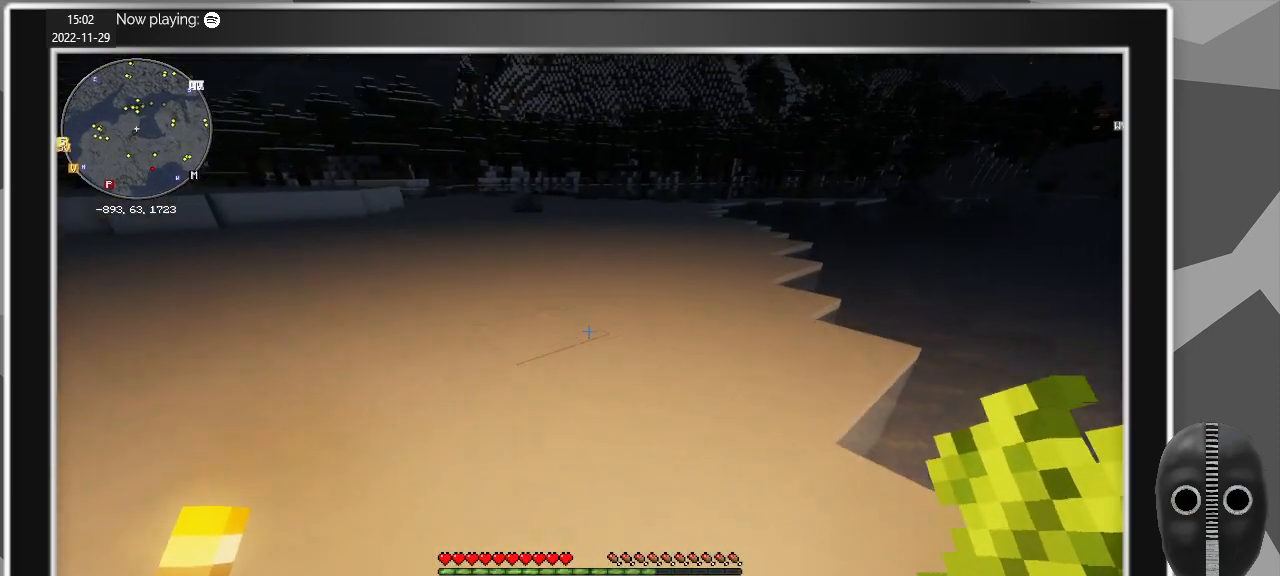
Gameplay with keyboard and mouse; each line is a JSON object with the keys and mouse buttons held at the frame after it. "events" lists presses ("down") and releases ("up") of "a", "alt", "c", "caps_lock", "ctrl", "d", "e", "escape", "f", "q", "r", "s", "shift", "space", "t", "tab", "v", "w", "x", "z", "mouse_left", "mouse_middle", "mouse_right", "mouse_mb4", "mouse_mb5", "mouse_wheel_up" and "mouse_wheel_down" between this image and that frame as [ms after this image, input, new state], when the widget could be followed in between. "mouse_left", "mouse_middle", "mouse_right", "mouse_mb4", "mouse_mb5", "mouse_wheel_up", "mouse_wheel_down" = the "left", "middle", "right", "mb4", "mb5", "wheel_up", "wheel_down" buttons of the "mouse" list. No other keys are recorded. Fast repeated clicks can show as one long hold. Mouse movement is not recorded.
{"keys": ["w"], "mouse": [], "events": [[283, "d", "up"]]}
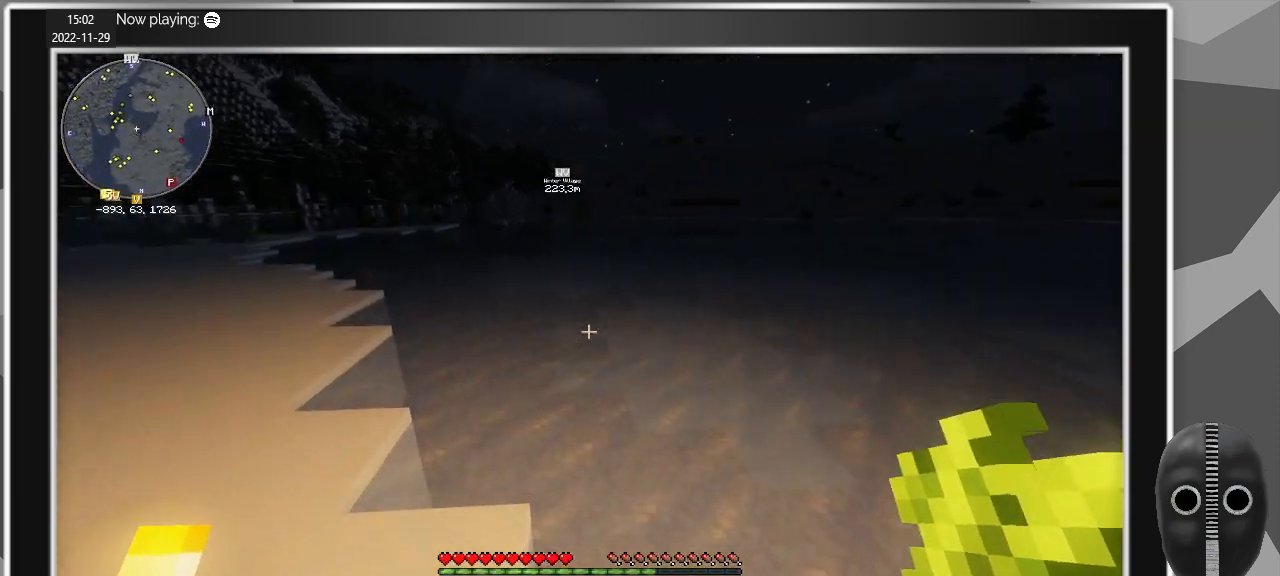
{"keys": ["shift", "w"], "mouse": [], "events": [[50, "shift", "down"], [283, "space", "down"], [433, "space", "up"]]}
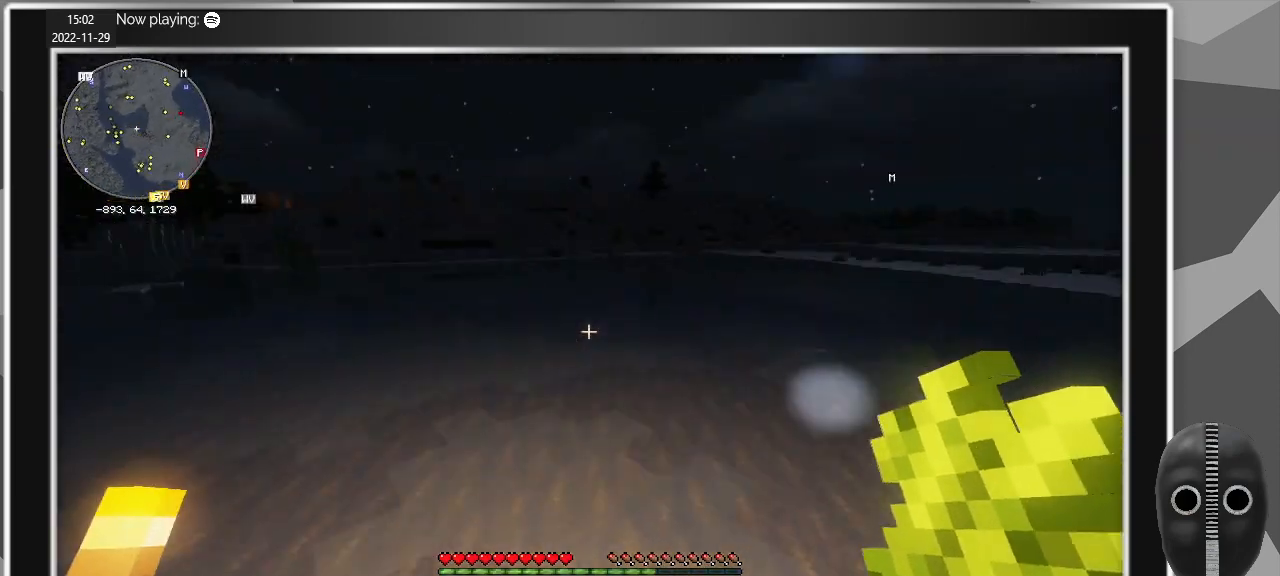
{"keys": ["shift", "w"], "mouse": [], "events": []}
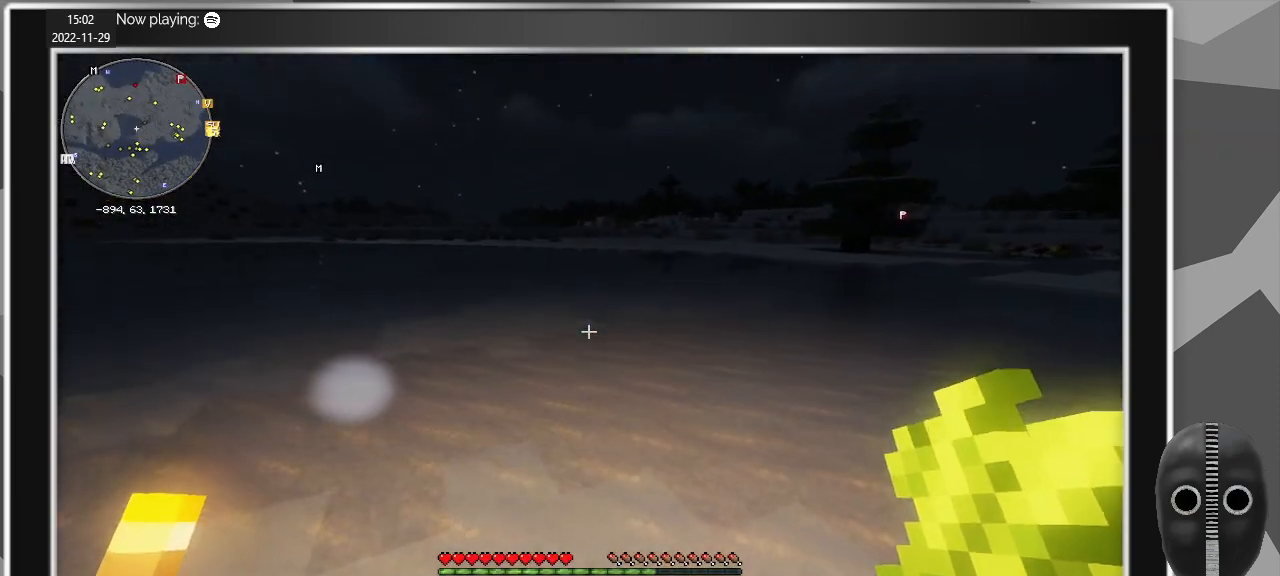
{"keys": ["shift", "w"], "mouse": [], "events": [[183, "space", "down"], [283, "space", "up"]]}
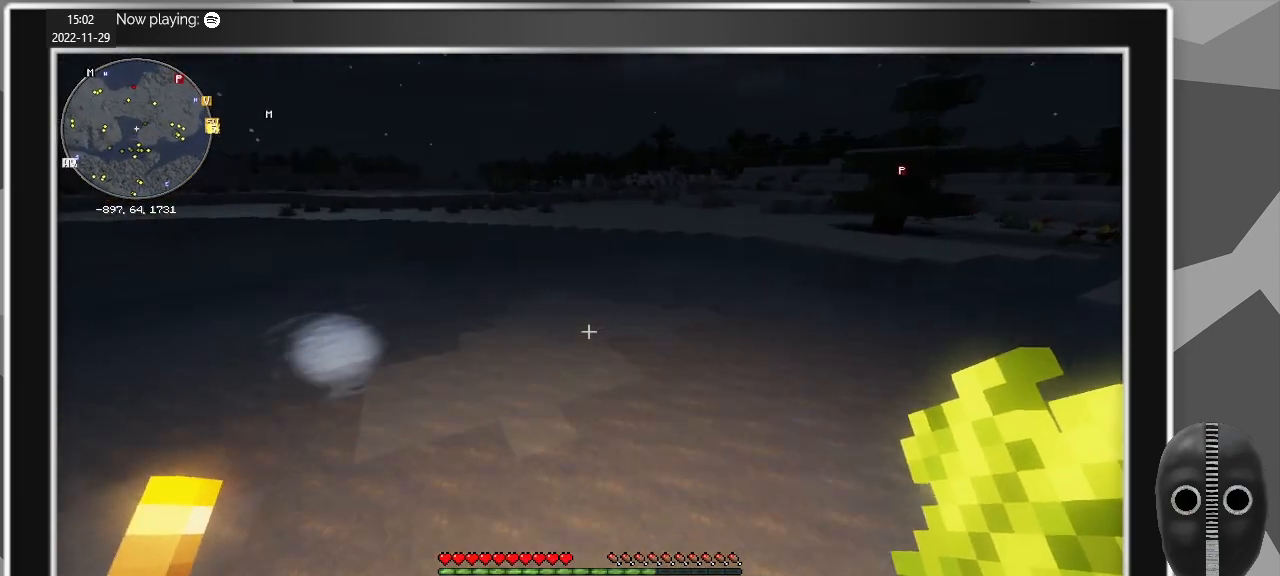
{"keys": ["shift", "w"], "mouse": [], "events": [[383, "space", "down"], [483, "space", "up"]]}
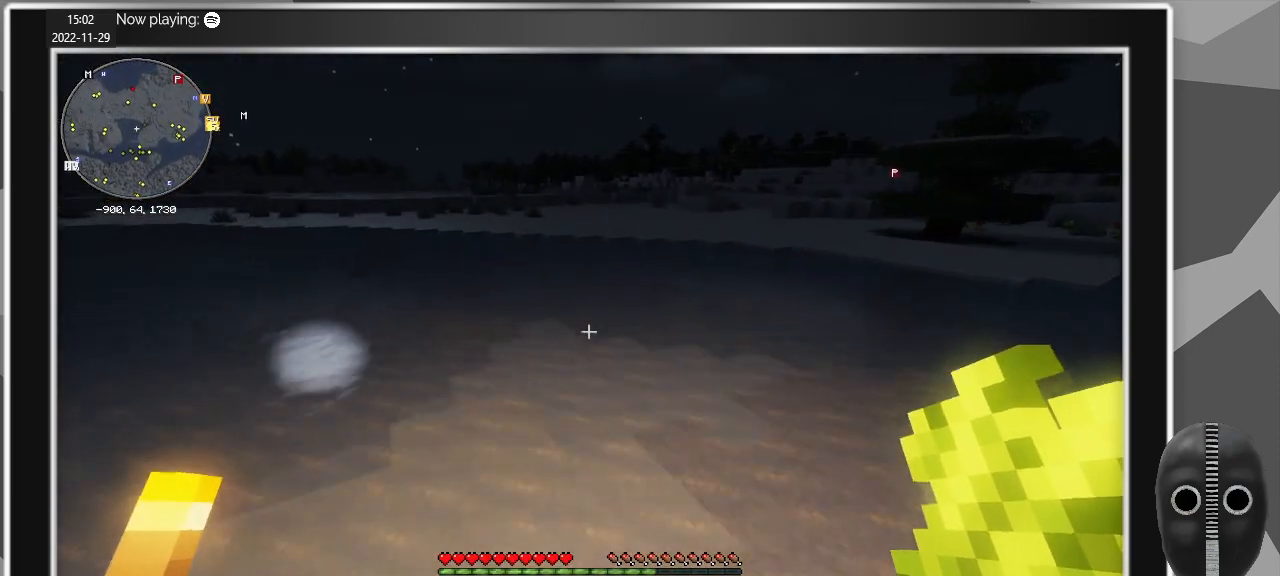
{"keys": ["shift", "space", "w"], "mouse": [], "events": [[450, "space", "down"]]}
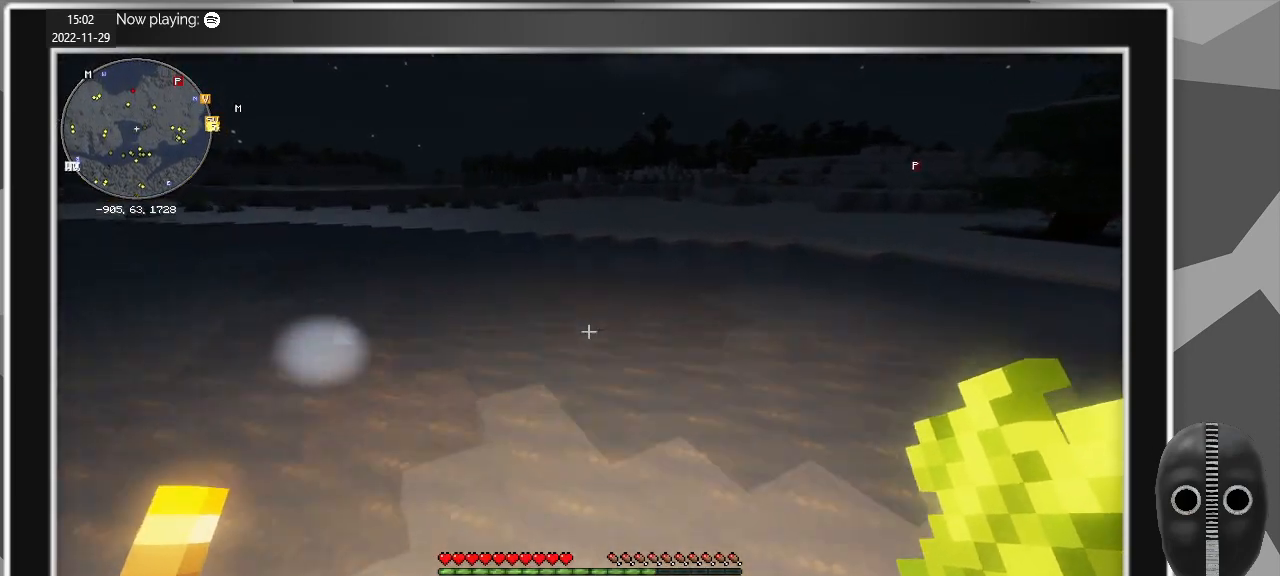
{"keys": ["shift", "w"], "mouse": [], "events": [[33, "space", "up"]]}
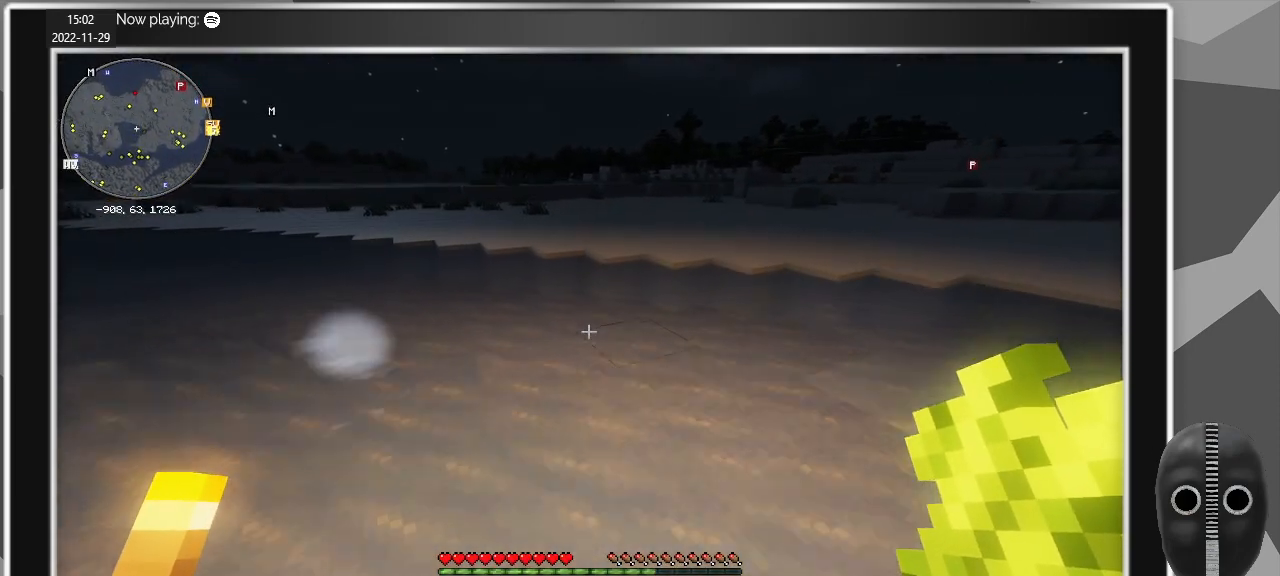
{"keys": ["shift", "w"], "mouse": [], "events": [[17, "space", "down"], [150, "space", "up"]]}
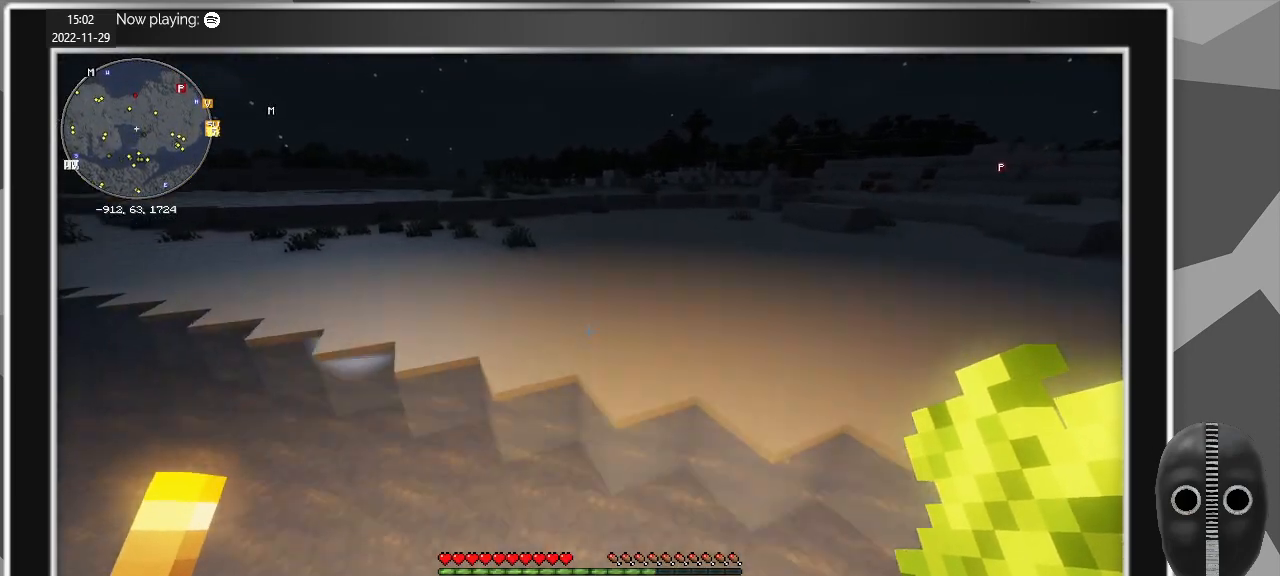
{"keys": ["shift", "w"], "mouse": [], "events": [[117, "space", "down"], [267, "space", "up"]]}
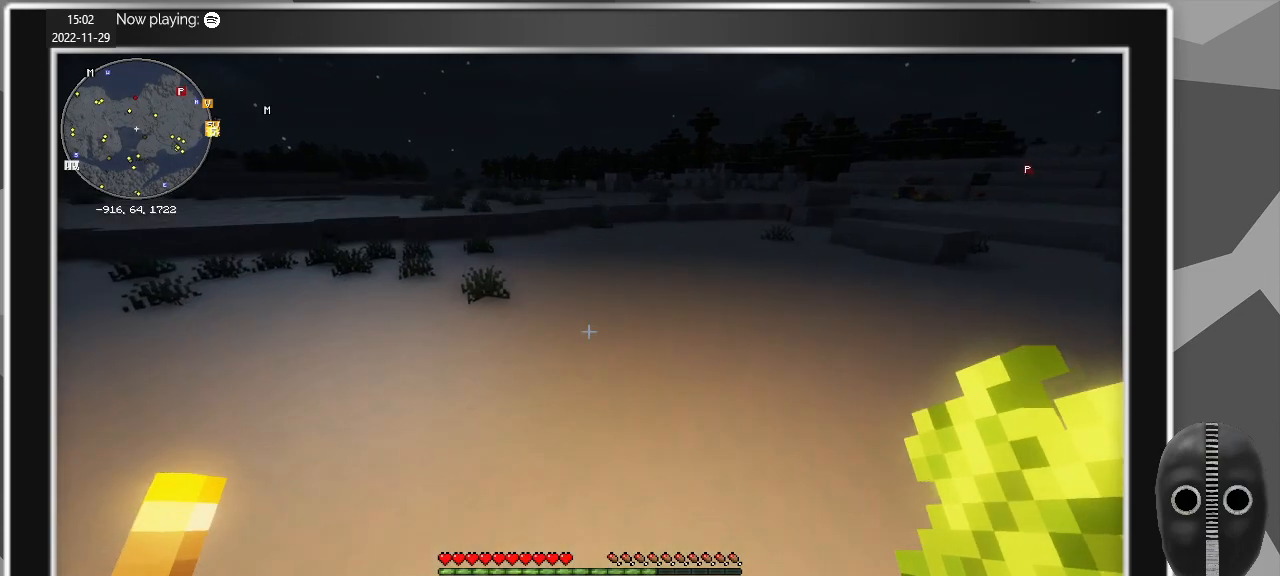
{"keys": ["shift", "w"], "mouse": [], "events": [[233, "space", "down"], [367, "space", "up"]]}
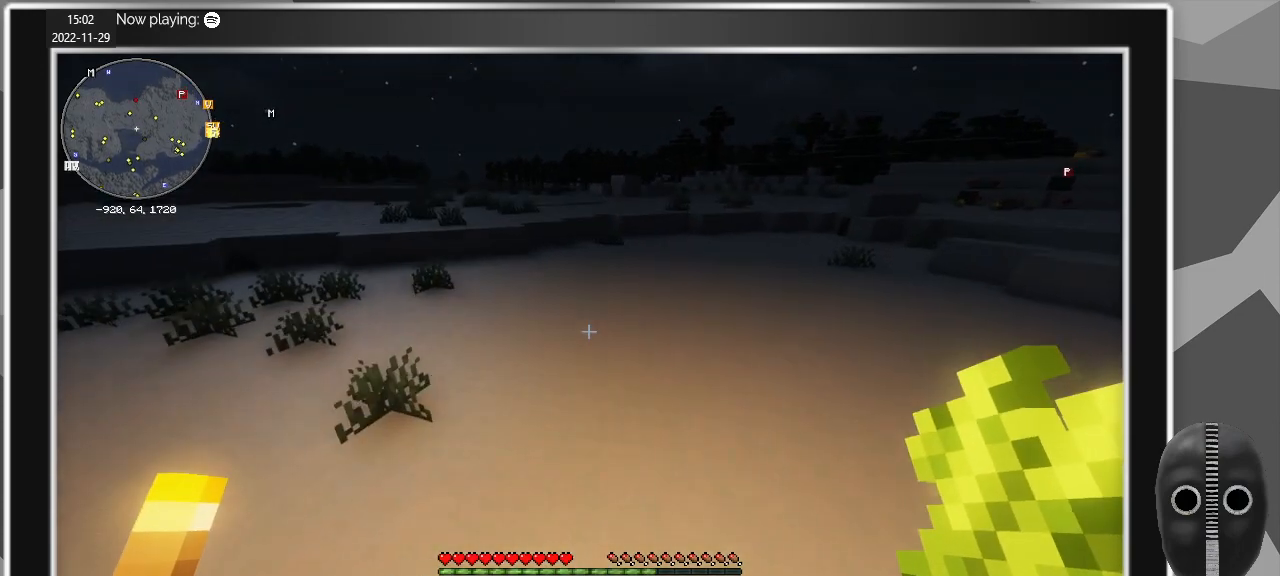
{"keys": ["shift", "w"], "mouse": [], "events": [[333, "space", "down"], [483, "space", "up"]]}
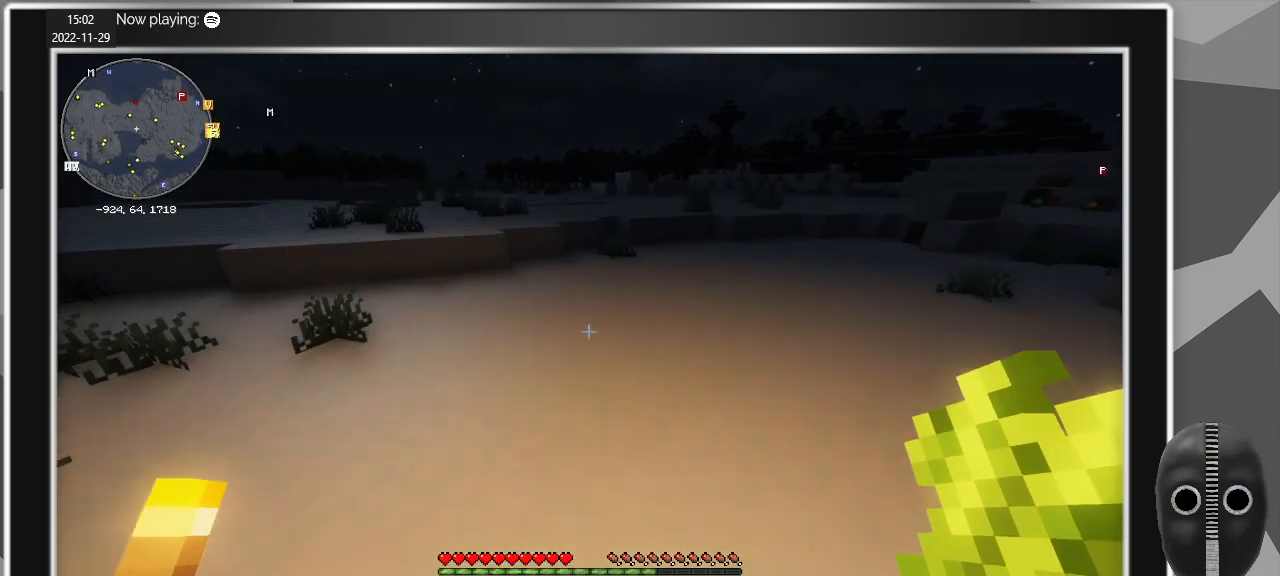
{"keys": ["shift", "space", "w"], "mouse": [], "events": [[450, "space", "down"]]}
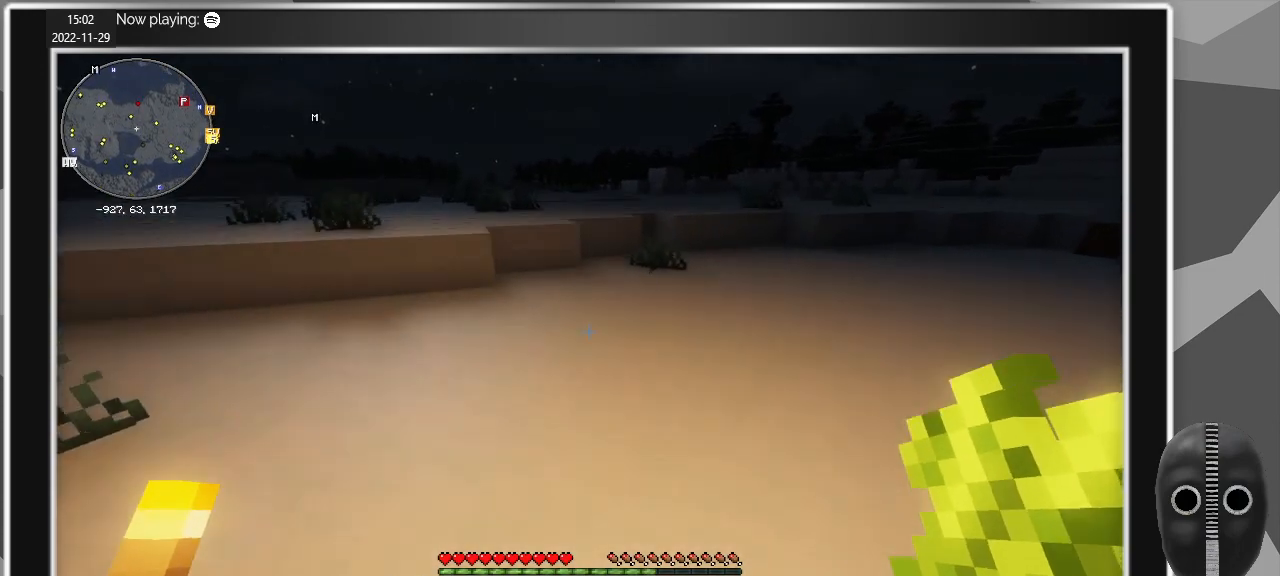
{"keys": ["d", "shift", "w"], "mouse": [], "events": [[83, "space", "up"], [467, "d", "down"]]}
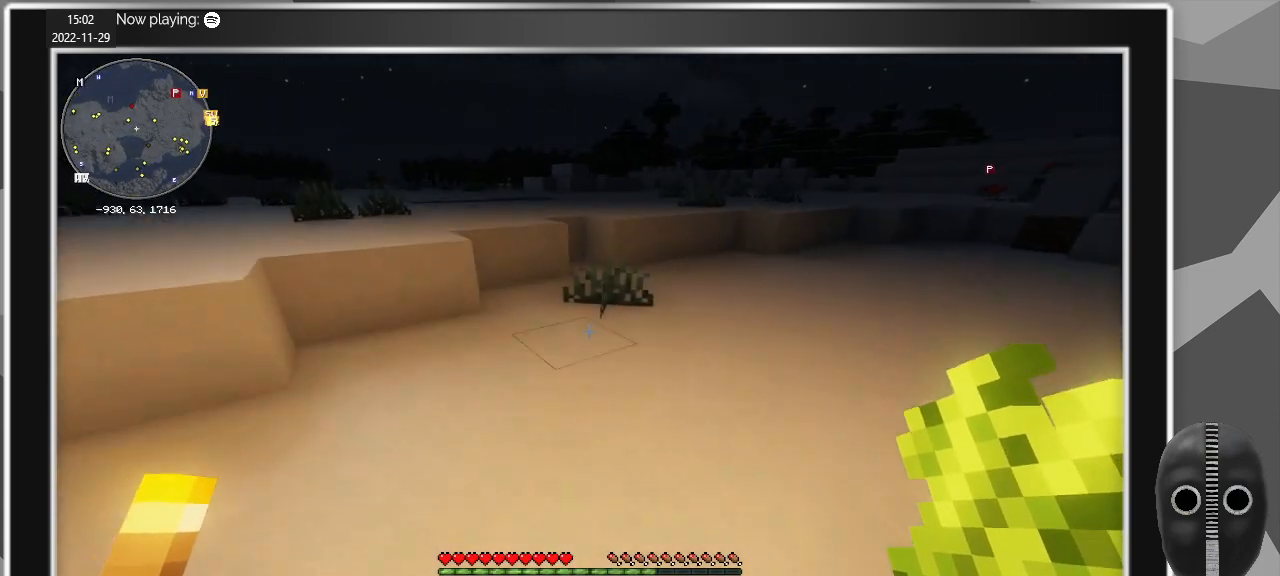
{"keys": ["shift", "w"], "mouse": [], "events": [[100, "d", "up"], [100, "space", "down"], [200, "space", "up"]]}
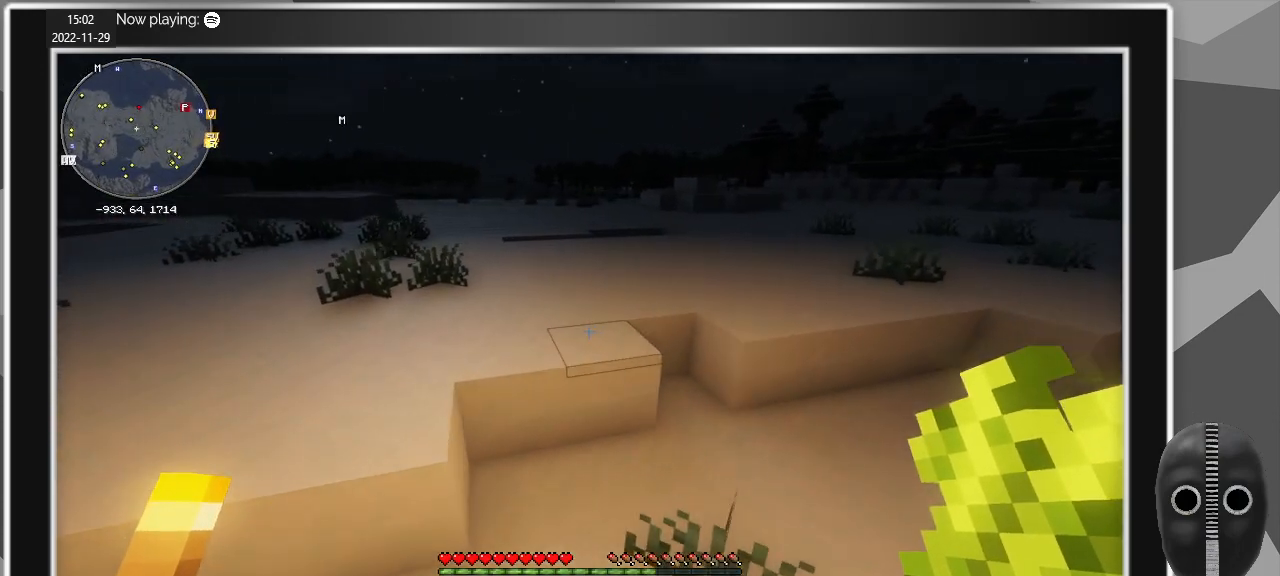
{"keys": ["shift", "w"], "mouse": [], "events": [[267, "space", "down"], [350, "space", "up"]]}
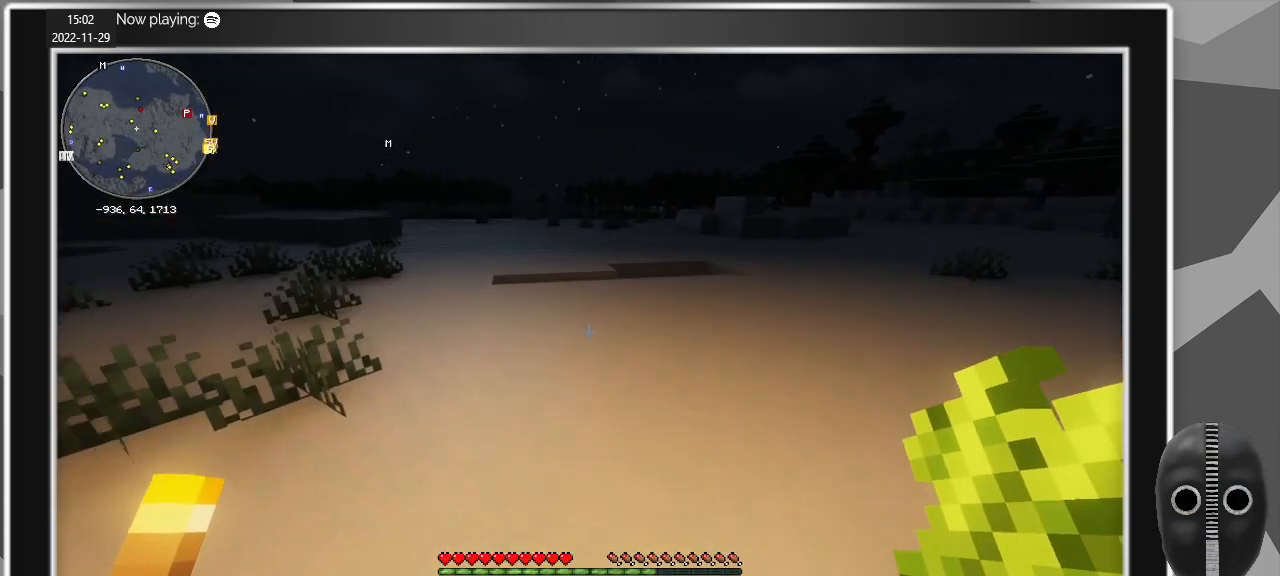
{"keys": ["shift", "w"], "mouse": [], "events": [[283, "space", "down"], [367, "space", "up"]]}
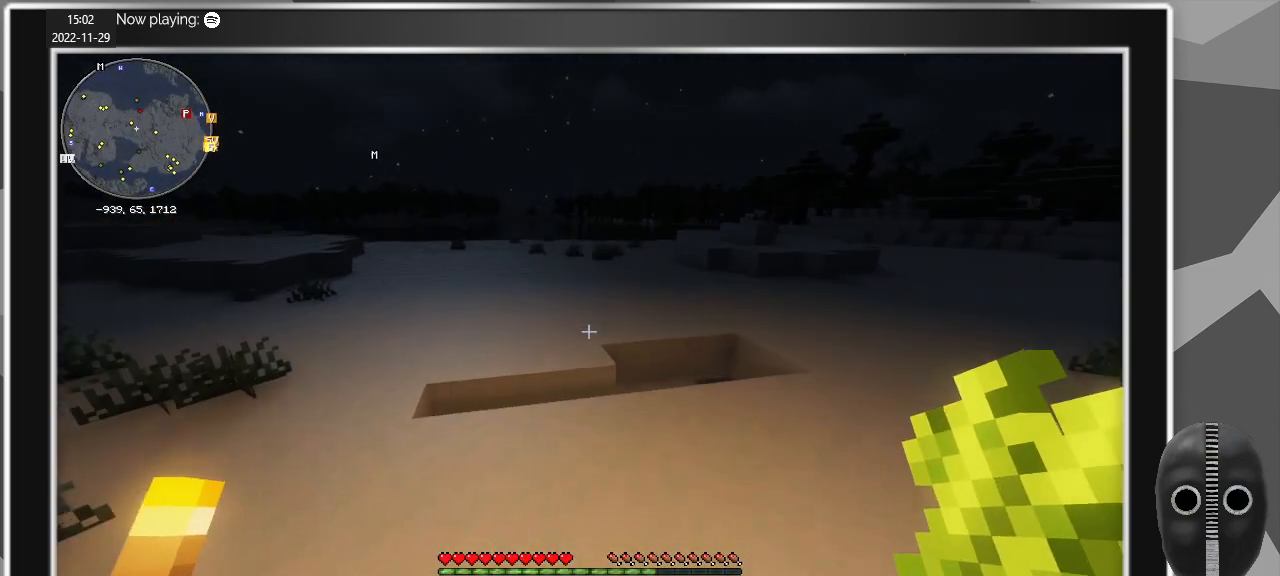
{"keys": ["shift", "w"], "mouse": [], "events": []}
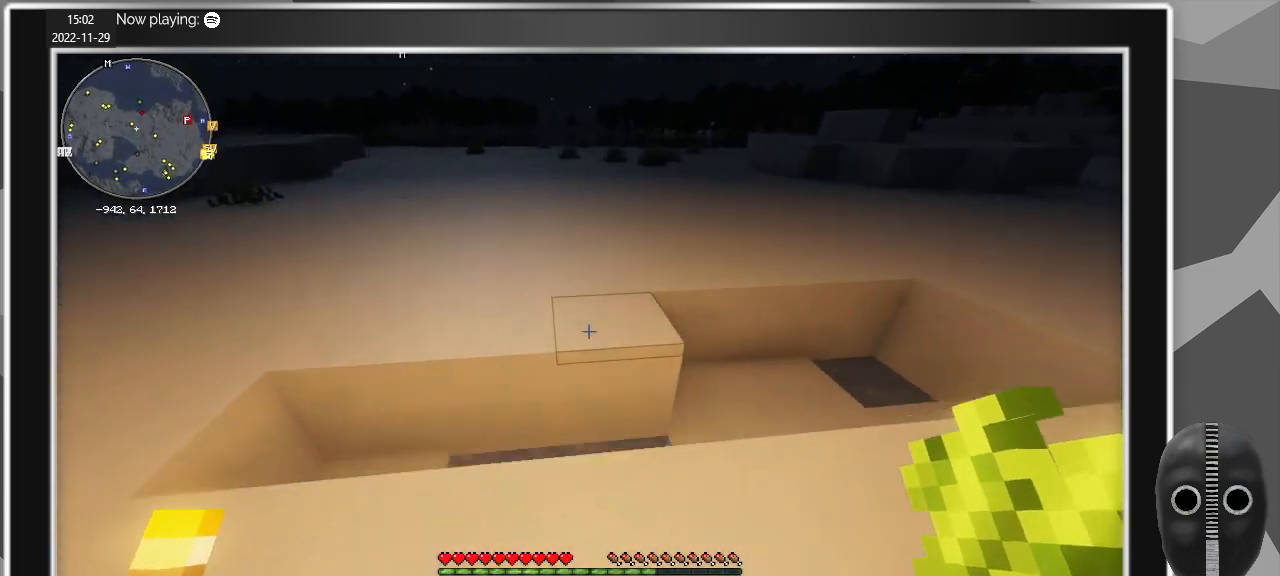
{"keys": ["shift", "w"], "mouse": [], "events": [[167, "space", "down"], [317, "space", "up"]]}
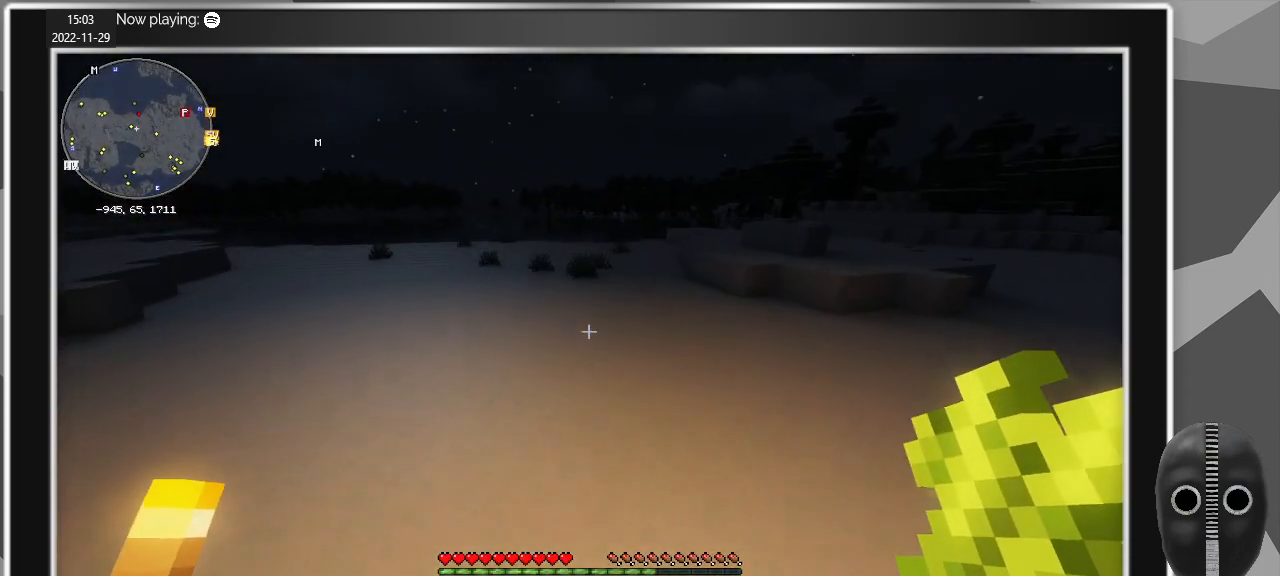
{"keys": ["shift", "w"], "mouse": [], "events": [[317, "space", "down"], [417, "space", "up"]]}
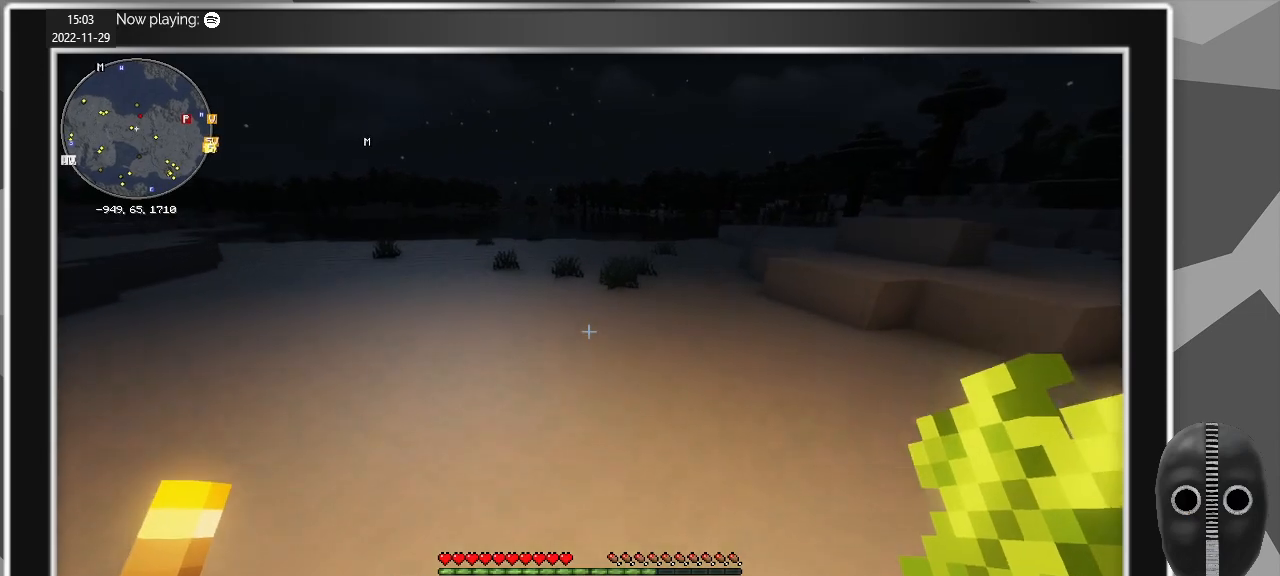
{"keys": ["shift", "space", "w"], "mouse": [], "events": [[483, "space", "down"]]}
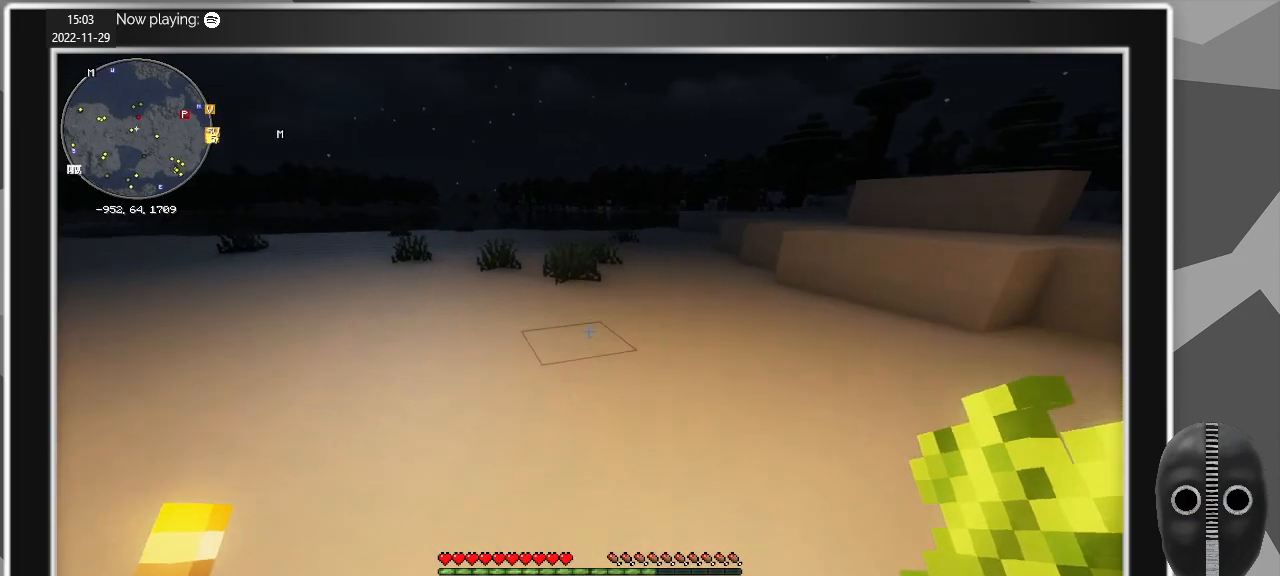
{"keys": ["shift", "w"], "mouse": [], "events": [[117, "space", "up"]]}
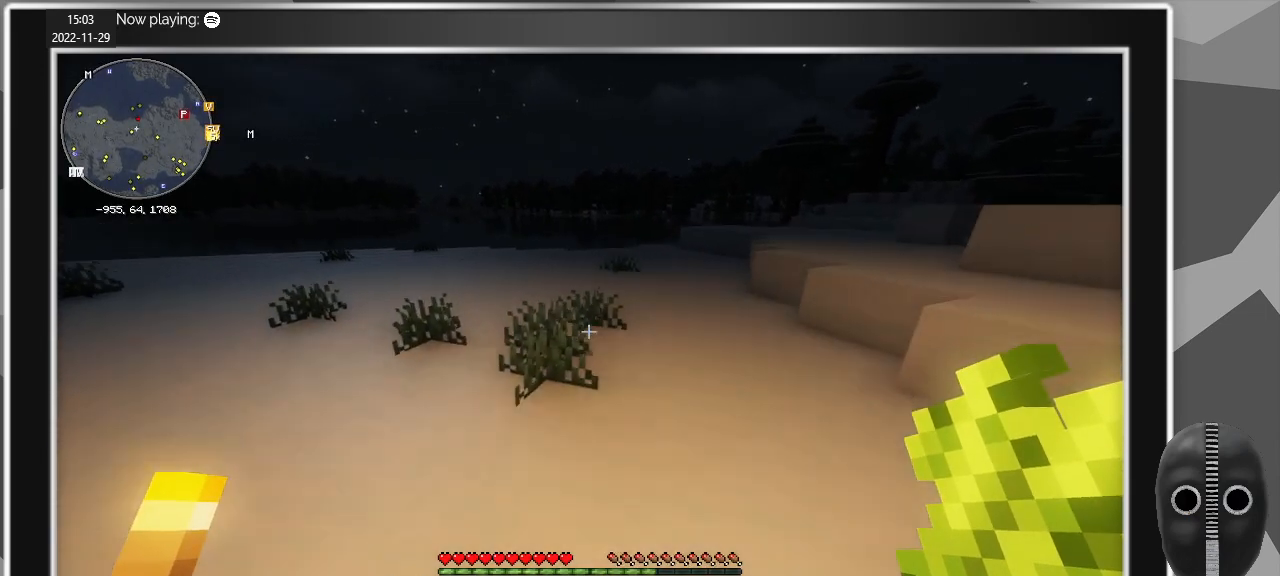
{"keys": ["shift", "w"], "mouse": [], "events": [[133, "space", "down"], [283, "space", "up"]]}
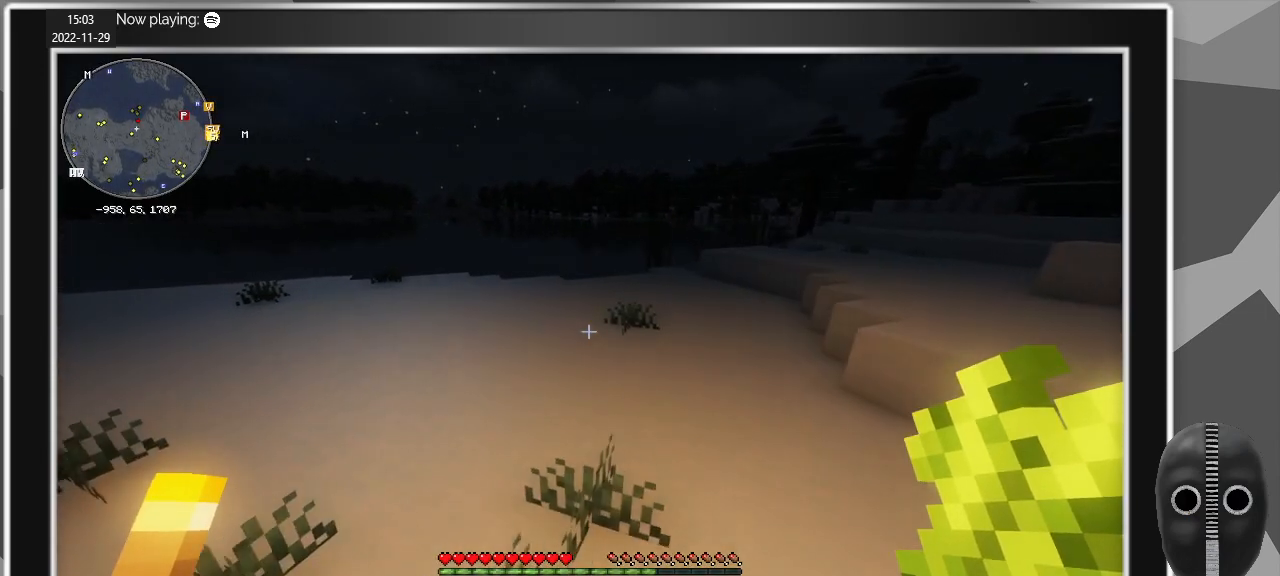
{"keys": ["shift", "w"], "mouse": [], "events": [[300, "space", "down"], [383, "space", "up"]]}
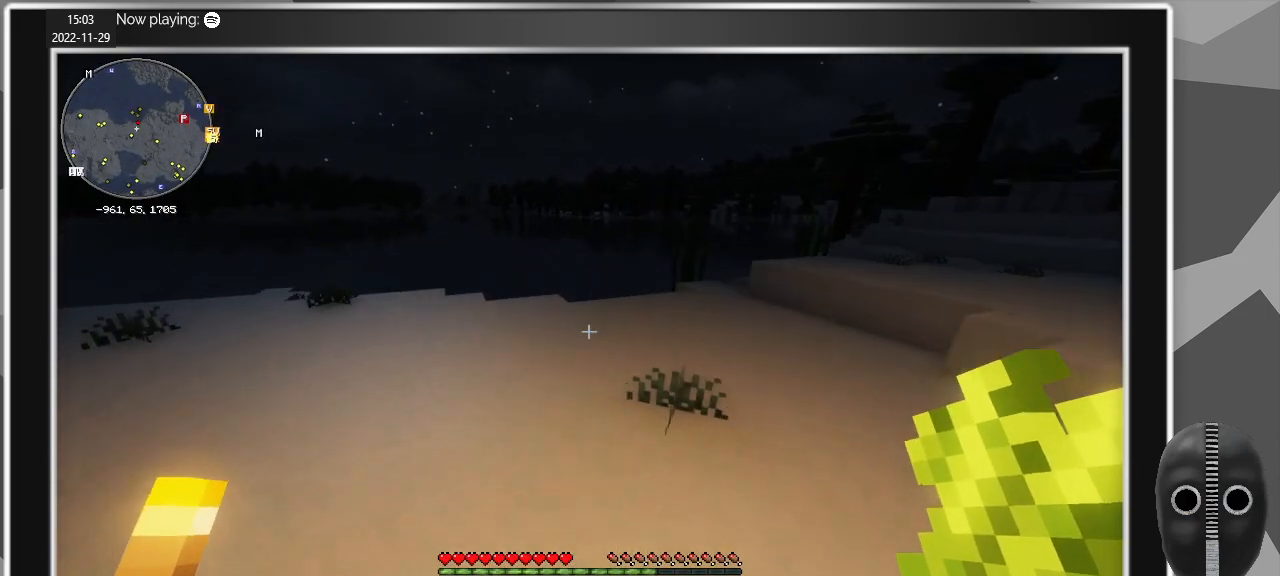
{"keys": ["shift", "space", "w"], "mouse": [], "events": [[450, "space", "down"]]}
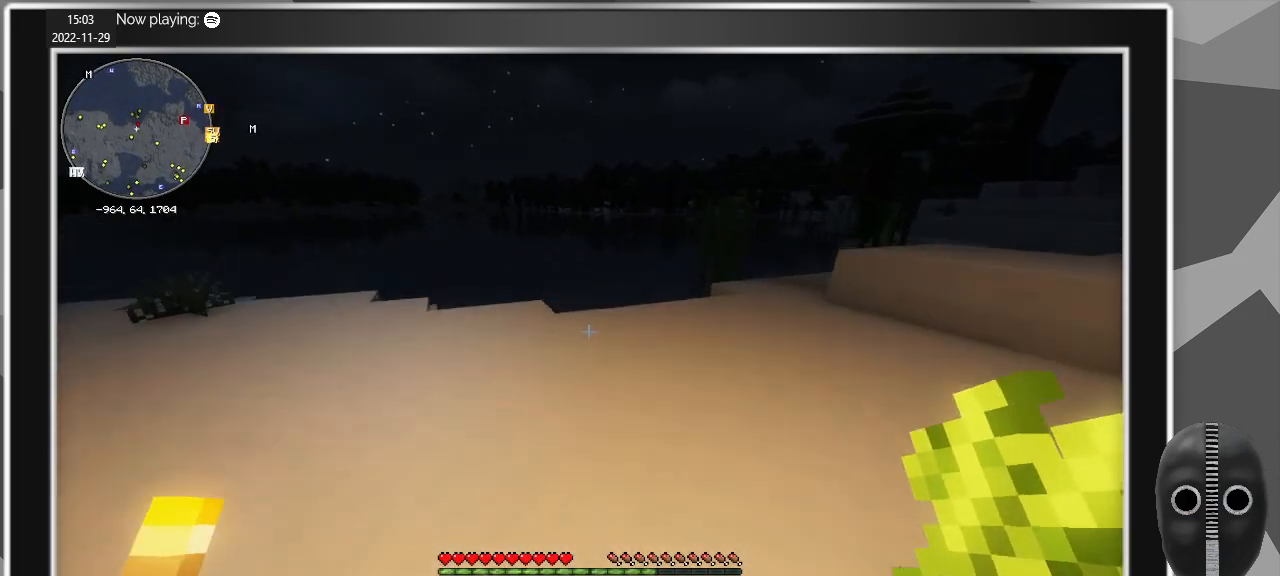
{"keys": ["shift", "w"], "mouse": [], "events": [[83, "space", "up"]]}
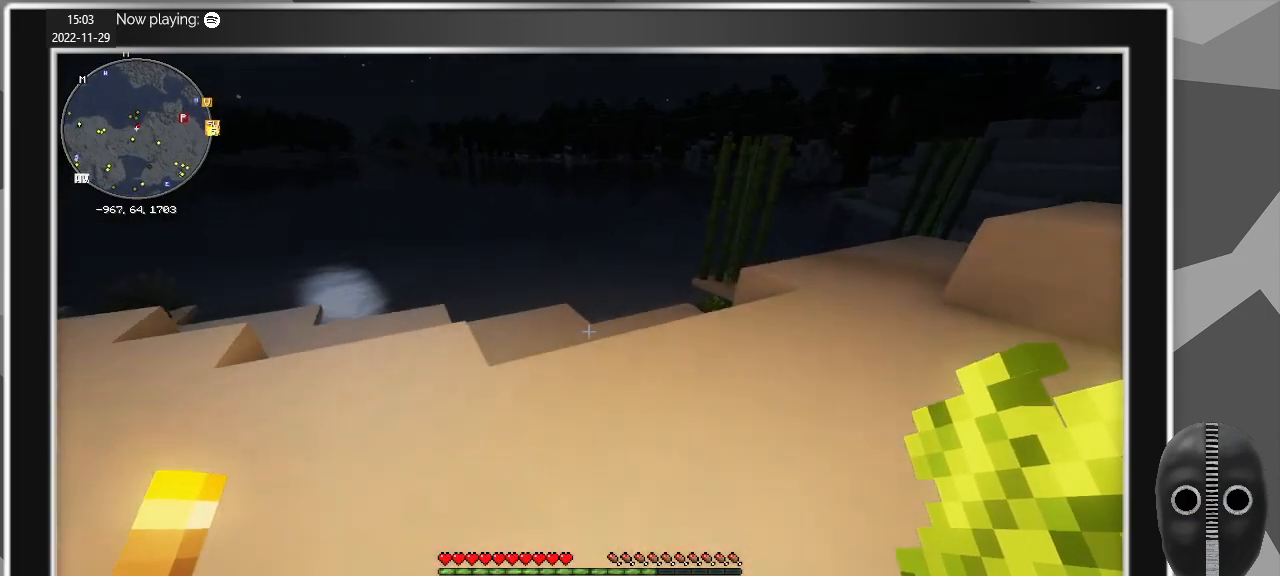
{"keys": ["shift", "w"], "mouse": [], "events": [[100, "space", "down"], [250, "space", "up"]]}
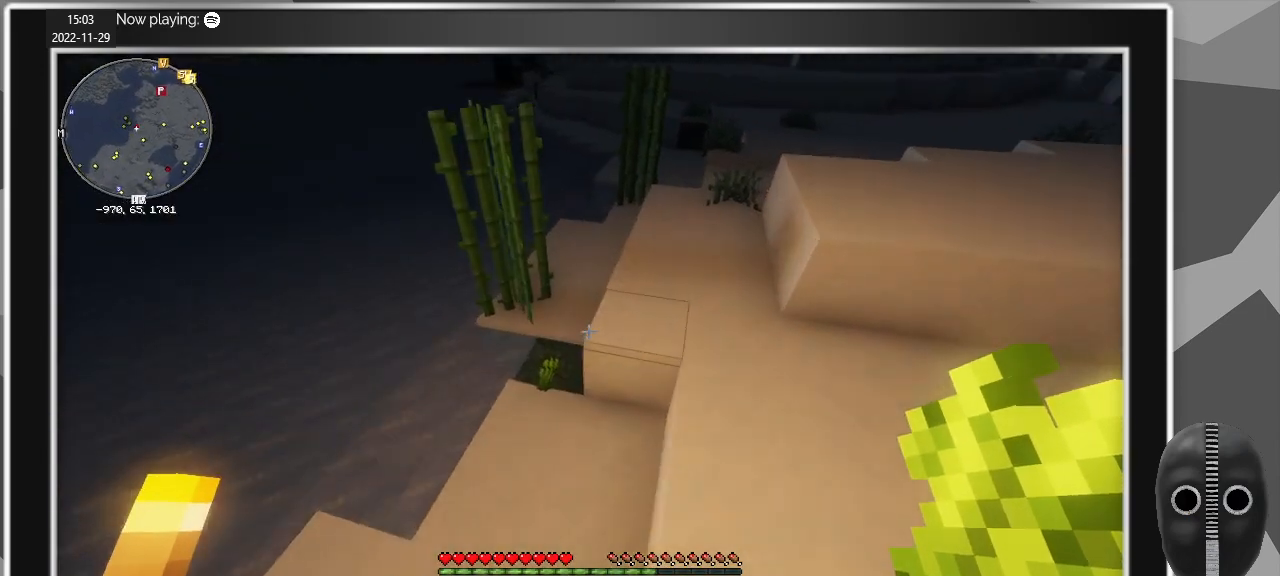
{"keys": ["shift", "w"], "mouse": [], "events": []}
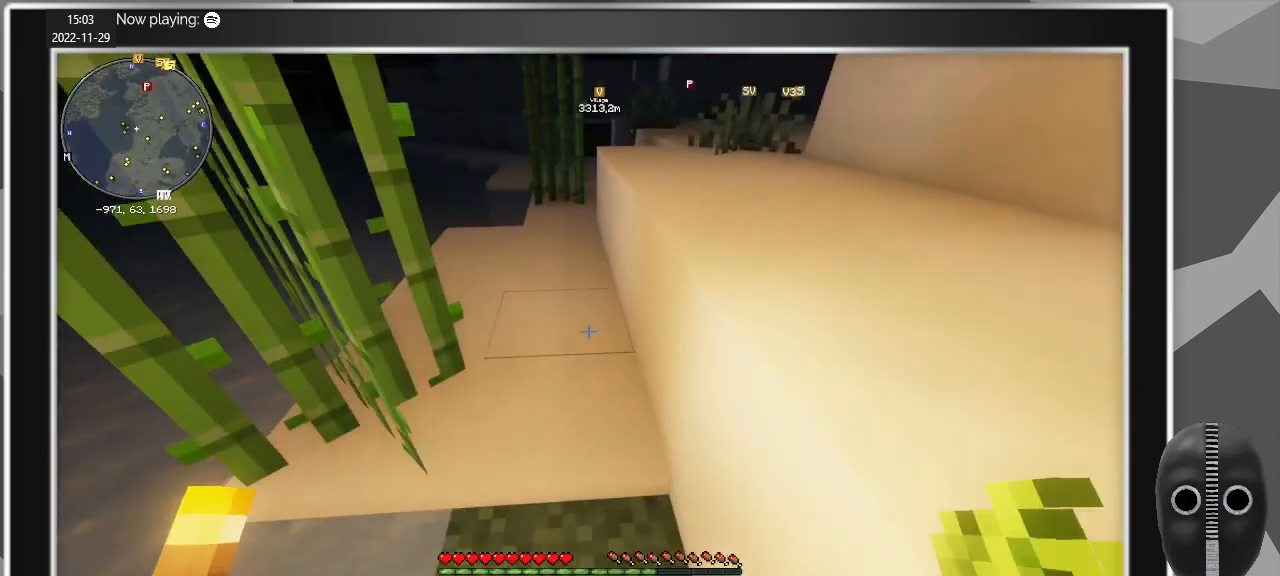
{"keys": ["shift", "w"], "mouse": [], "events": []}
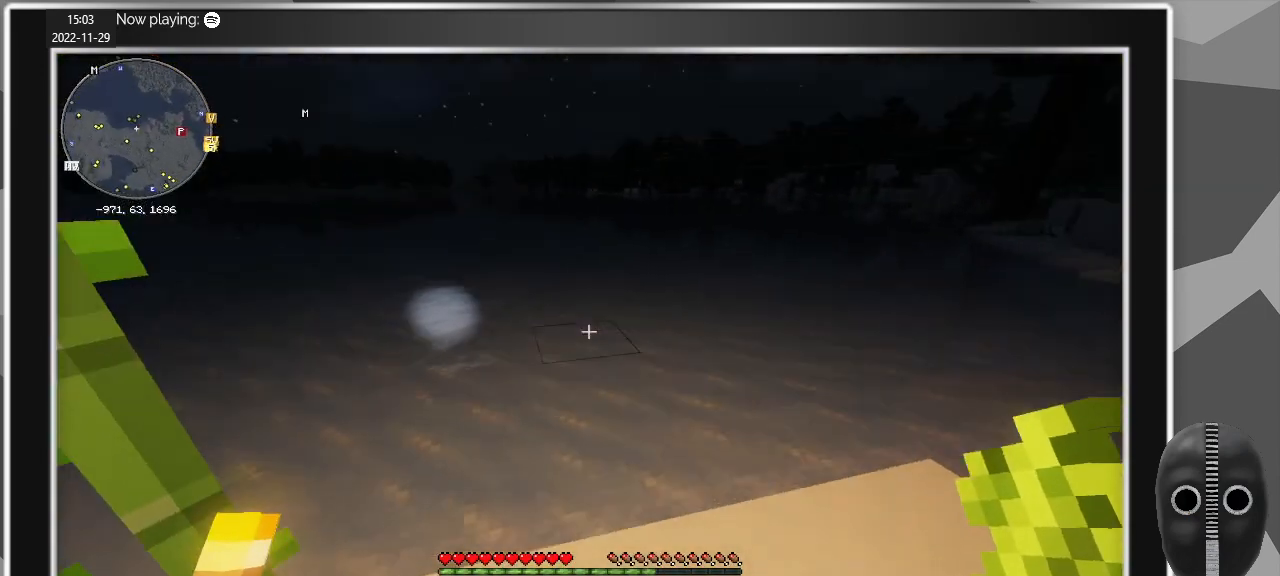
{"keys": ["shift", "w"], "mouse": [], "events": []}